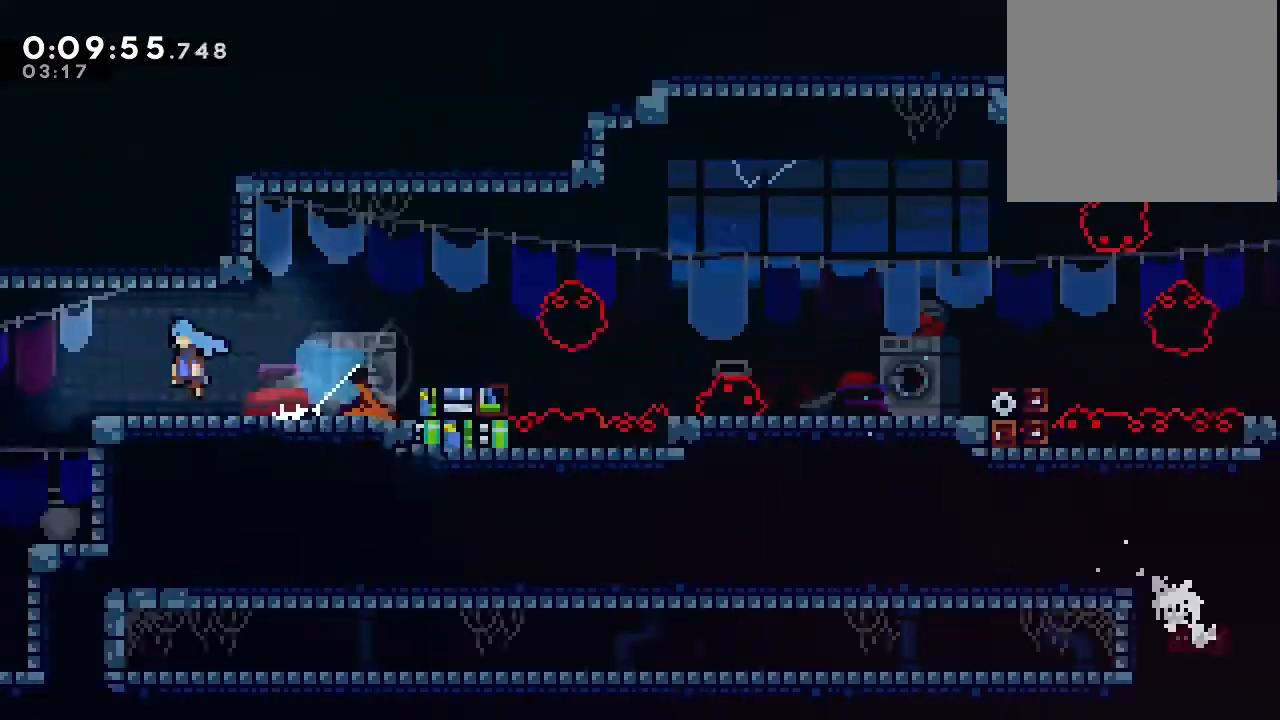
Gameplay with a controller (Nintendo layout); each line is a JSON object with the inputs held at the frame after it (dt_ms = milliseconds from this image to that frame). "events" lists button and stick changes between this image and that frame as [ms after this image, input, new state], when the widget could be followed in between. Not read: DPAD_LEFT L1 L2 L3 R1 R3 X.
{"dt_ms": 500, "buttons": ["B", "DPAD_UP"], "left_stick": "center", "right_stick": "center", "events": [[100, "DPAD_DOWN", "up"], [183, "DPAD_UP", "down"]]}
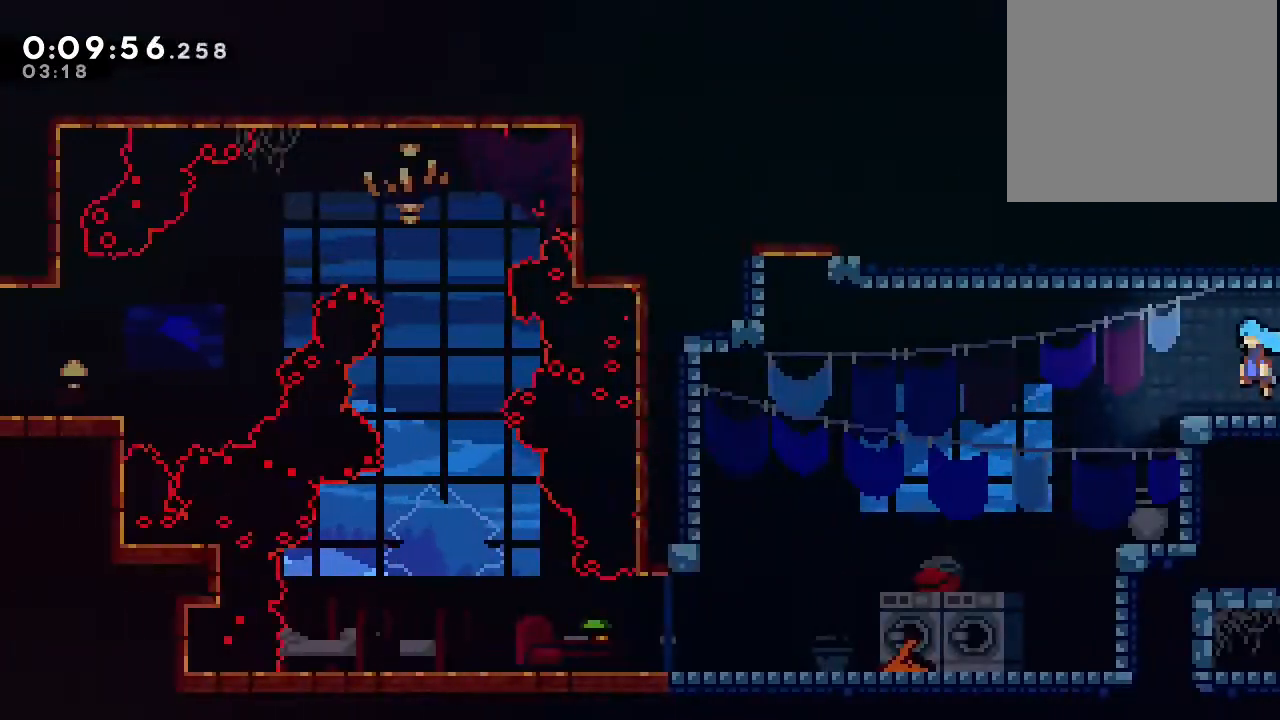
{"dt_ms": 500, "buttons": ["B", "DPAD_UP"], "left_stick": "center", "right_stick": "center", "events": []}
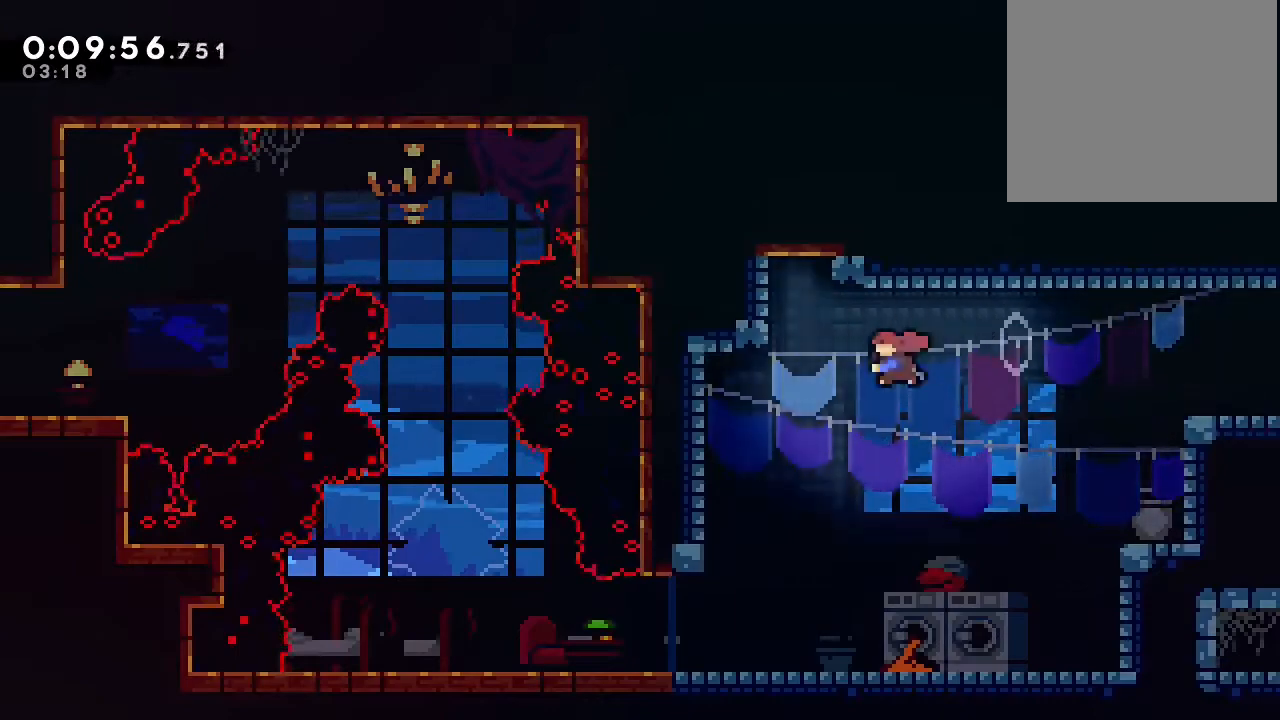
{"dt_ms": 500, "buttons": ["B", "DPAD_RIGHT"], "left_stick": "center", "right_stick": "center", "events": [[17, "Y", "down"], [200, "Y", "up"], [233, "B", "up"], [233, "DPAD_RIGHT", "down"], [233, "DPAD_UP", "up"], [267, "B", "down"]]}
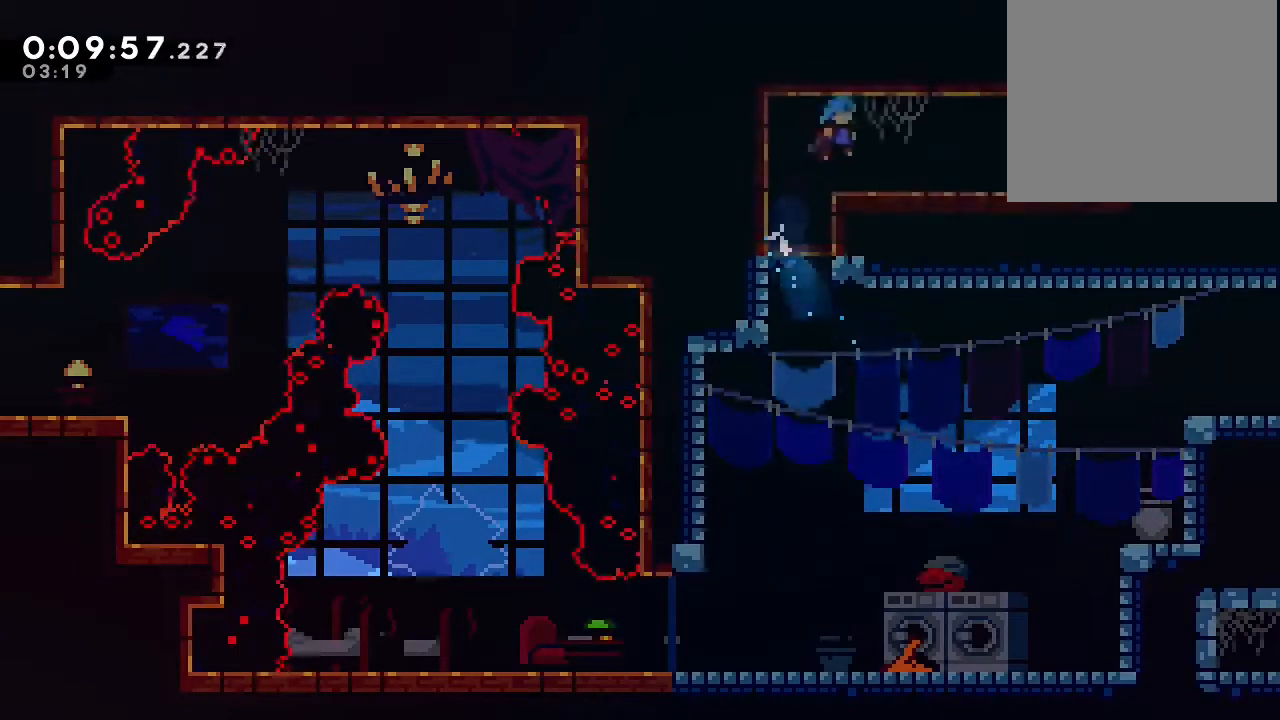
{"dt_ms": 500, "buttons": ["DPAD_UP"], "left_stick": "center", "right_stick": "center", "events": [[17, "B", "up"], [283, "Y", "down"], [433, "DPAD_UP", "down"], [433, "Y", "up"], [450, "DPAD_RIGHT", "up"]]}
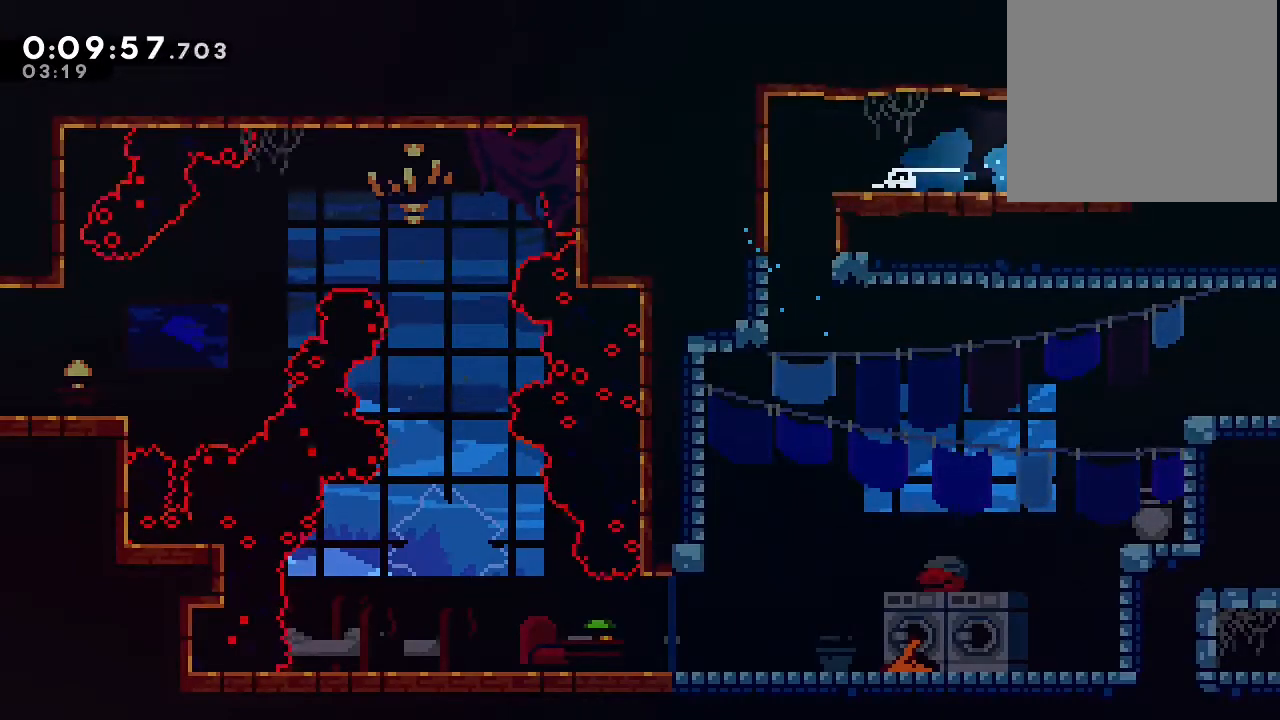
{"dt_ms": 1000, "buttons": ["B"], "left_stick": "center", "right_stick": "center", "events": [[33, "Y", "down"], [183, "Y", "up"], [300, "DPAD_UP", "up"], [950, "B", "down"]]}
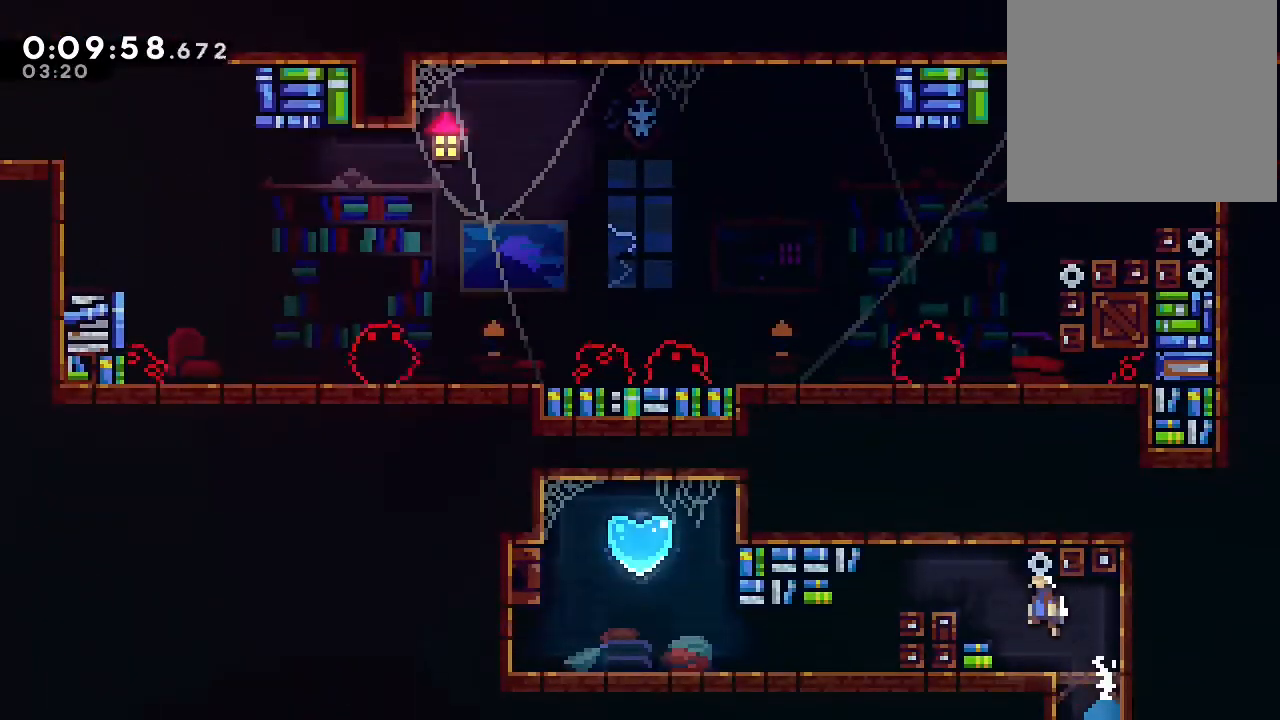
{"dt_ms": 500, "buttons": ["DPAD_DOWN"], "left_stick": "center", "right_stick": "center", "events": [[100, "Y", "down"], [233, "B", "up"], [233, "Y", "up"], [250, "DPAD_DOWN", "down"]]}
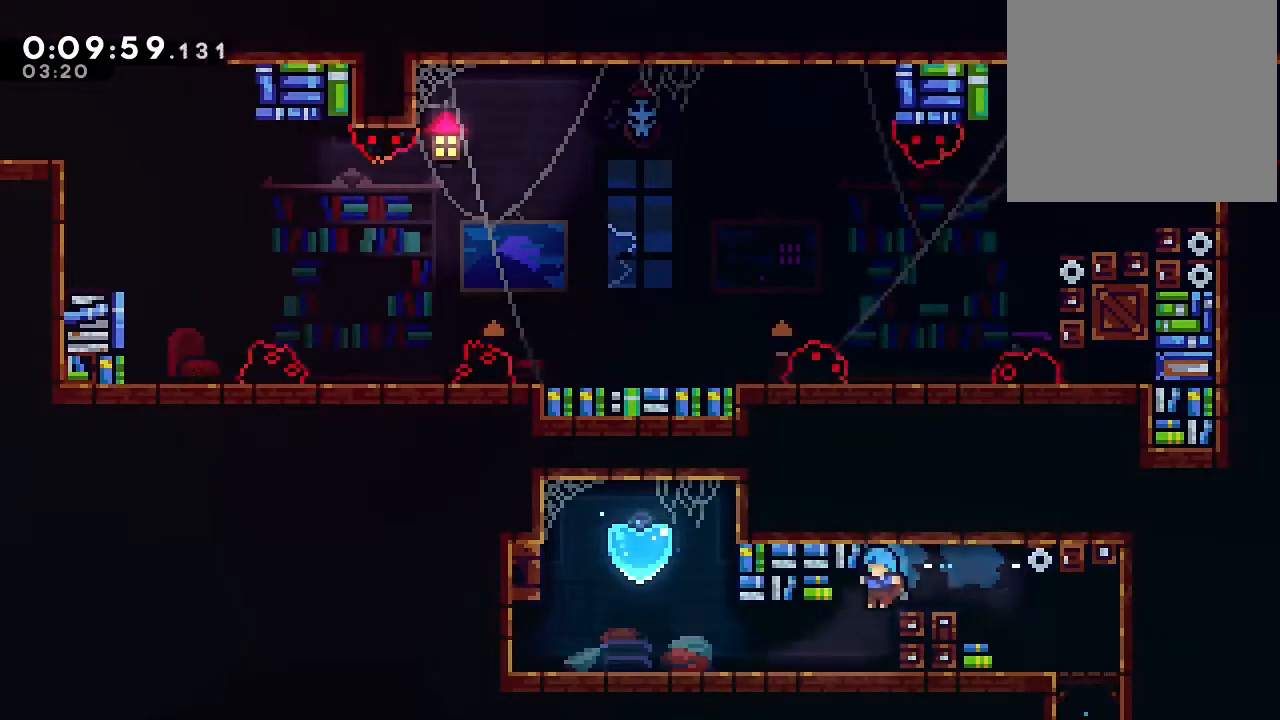
{"dt_ms": 500, "buttons": ["Y", "DPAD_DOWN"], "left_stick": "center", "right_stick": "center", "events": [[117, "Y", "down"], [167, "B", "down"], [200, "Y", "up"], [233, "B", "up"], [450, "Y", "down"]]}
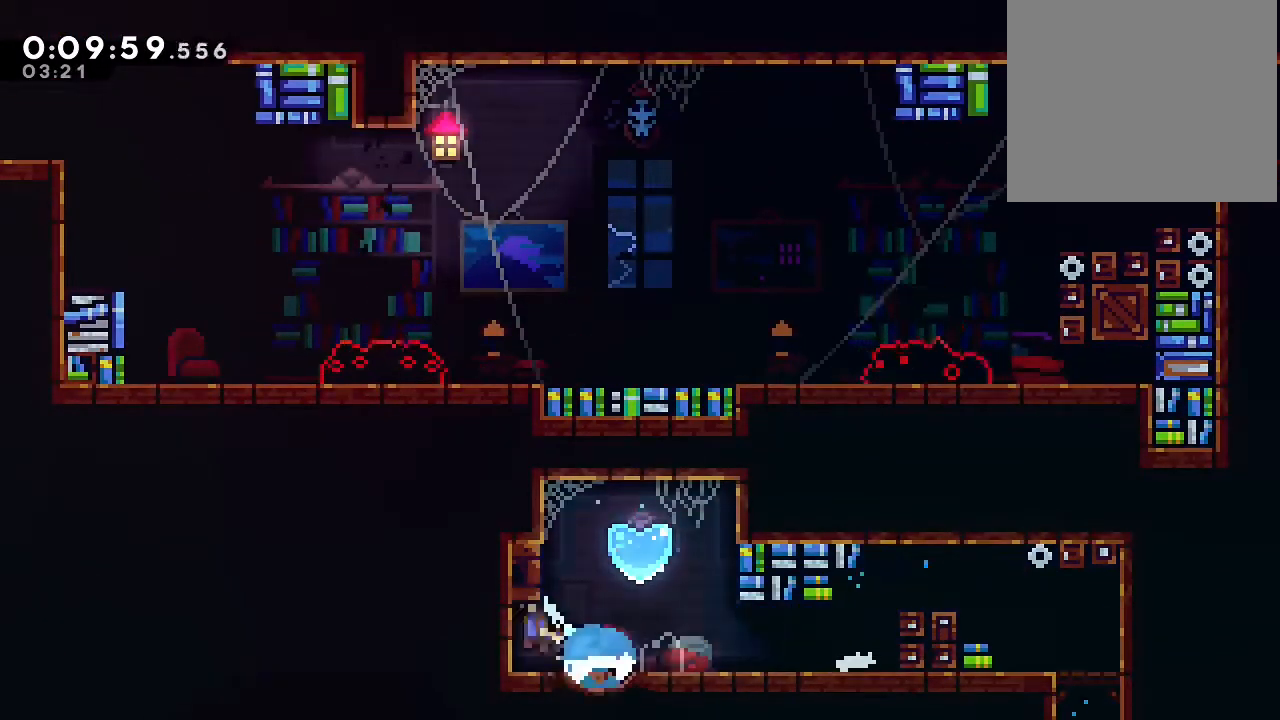
{"dt_ms": 500, "buttons": ["A", "B", "DPAD_DOWN"], "left_stick": "center", "right_stick": "center", "events": [[17, "B", "down"], [33, "B", "up"], [33, "Y", "up"], [333, "B", "down"], [483, "A", "down"]]}
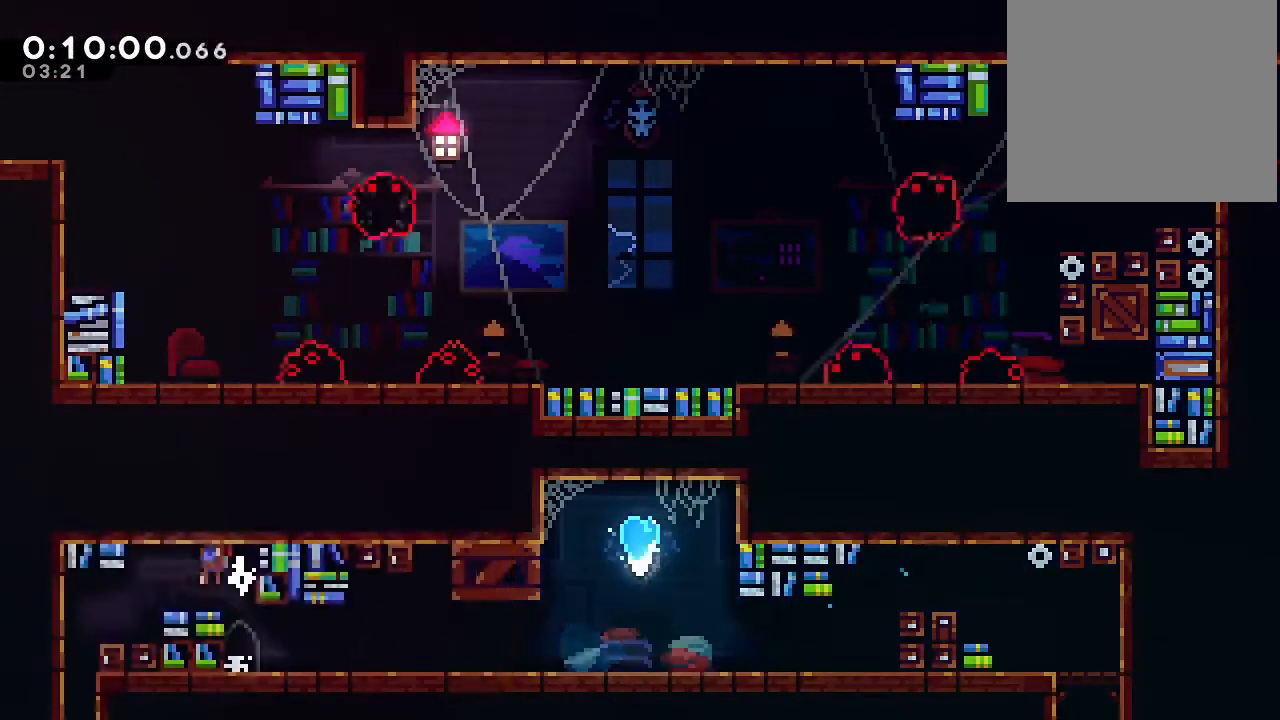
{"dt_ms": 500, "buttons": ["DPAD_DOWN"], "left_stick": "center", "right_stick": "center", "events": [[83, "A", "up"], [83, "B", "up"], [150, "Y", "down"], [267, "Y", "up"]]}
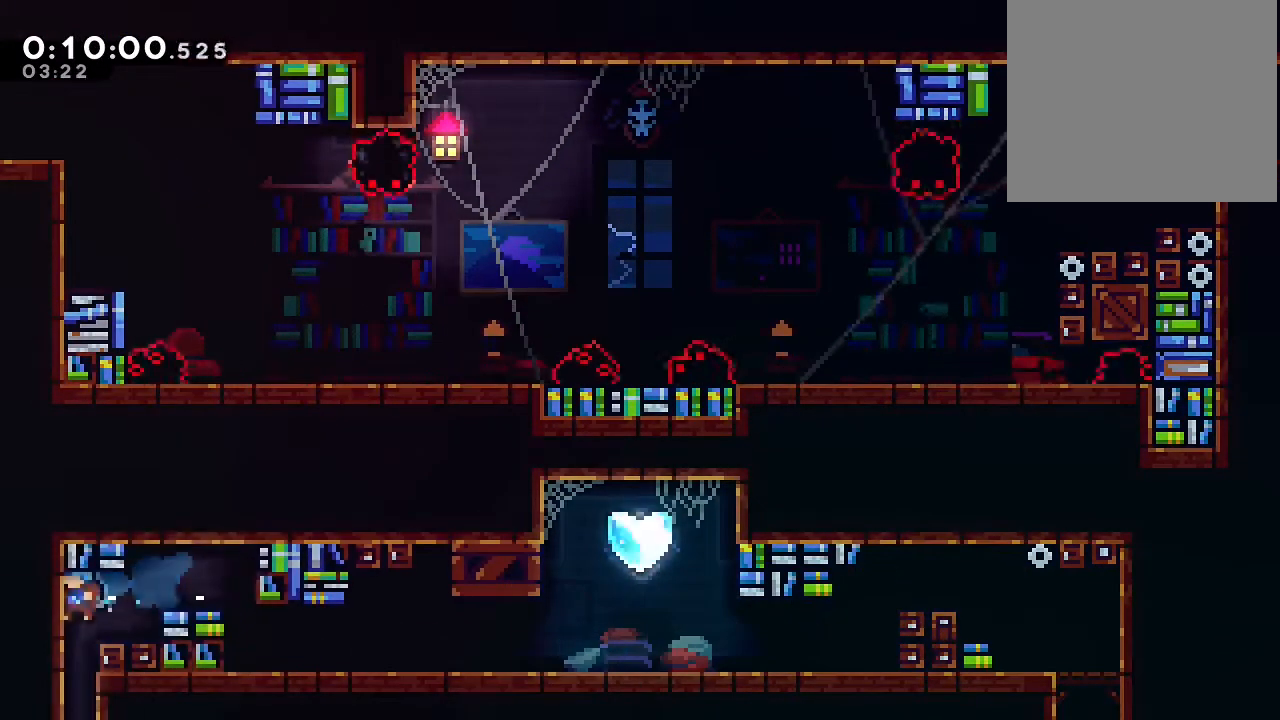
{"dt_ms": 500, "buttons": [], "left_stick": "center", "right_stick": "center", "events": [[200, "DPAD_DOWN", "up"]]}
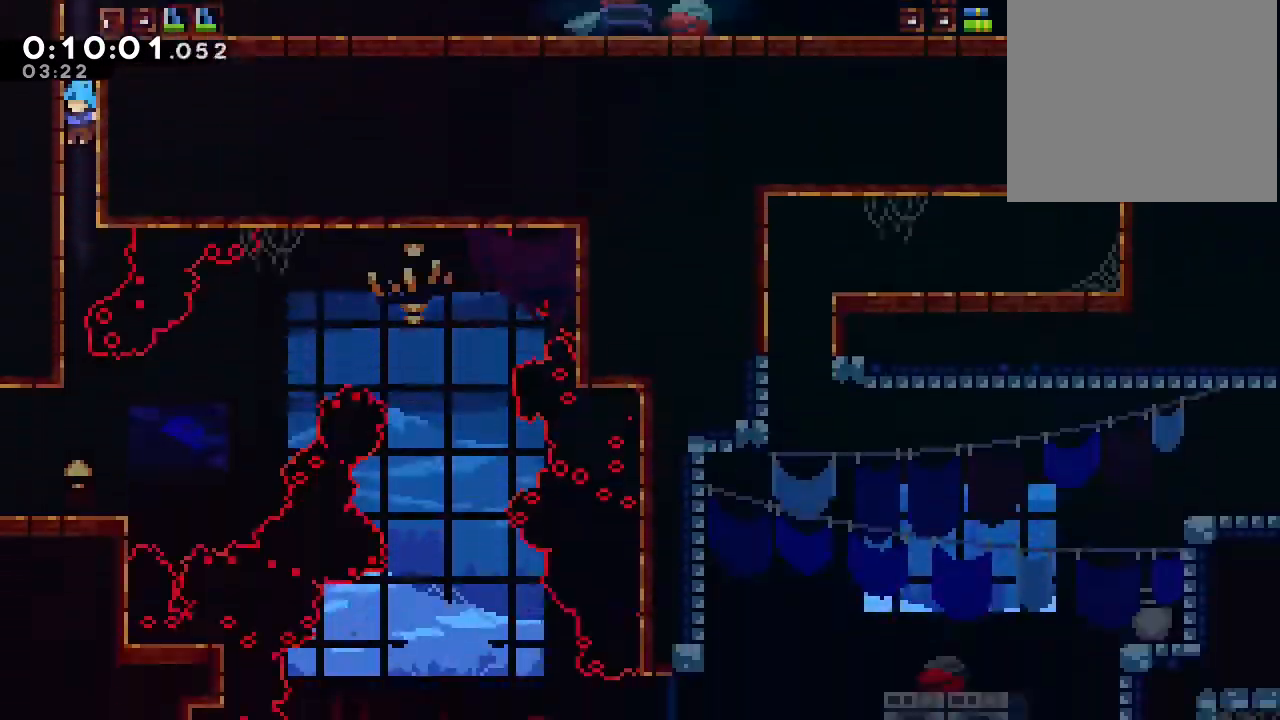
{"dt_ms": 500, "buttons": ["B"], "left_stick": "center", "right_stick": "center", "events": [[300, "B", "down"], [400, "A", "down"], [500, "A", "up"]]}
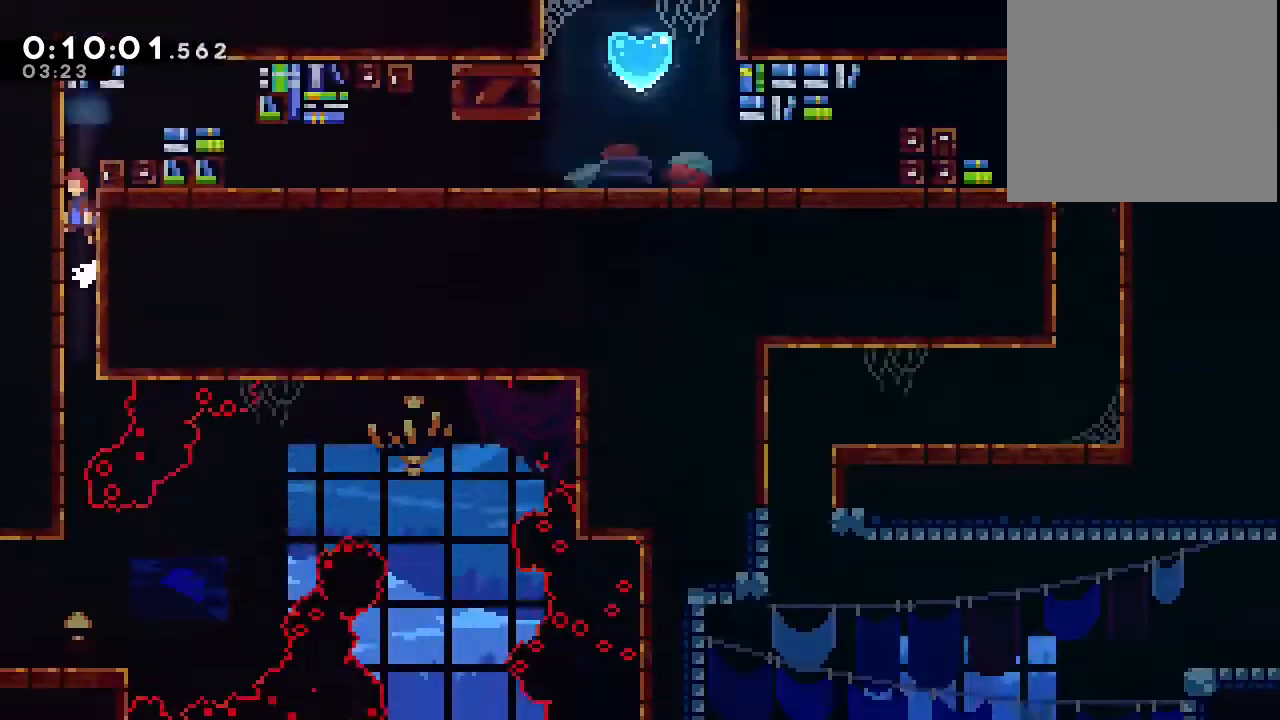
{"dt_ms": 500, "buttons": [], "left_stick": "center", "right_stick": "center", "events": [[50, "A", "down"], [200, "A", "up"], [217, "B", "up"]]}
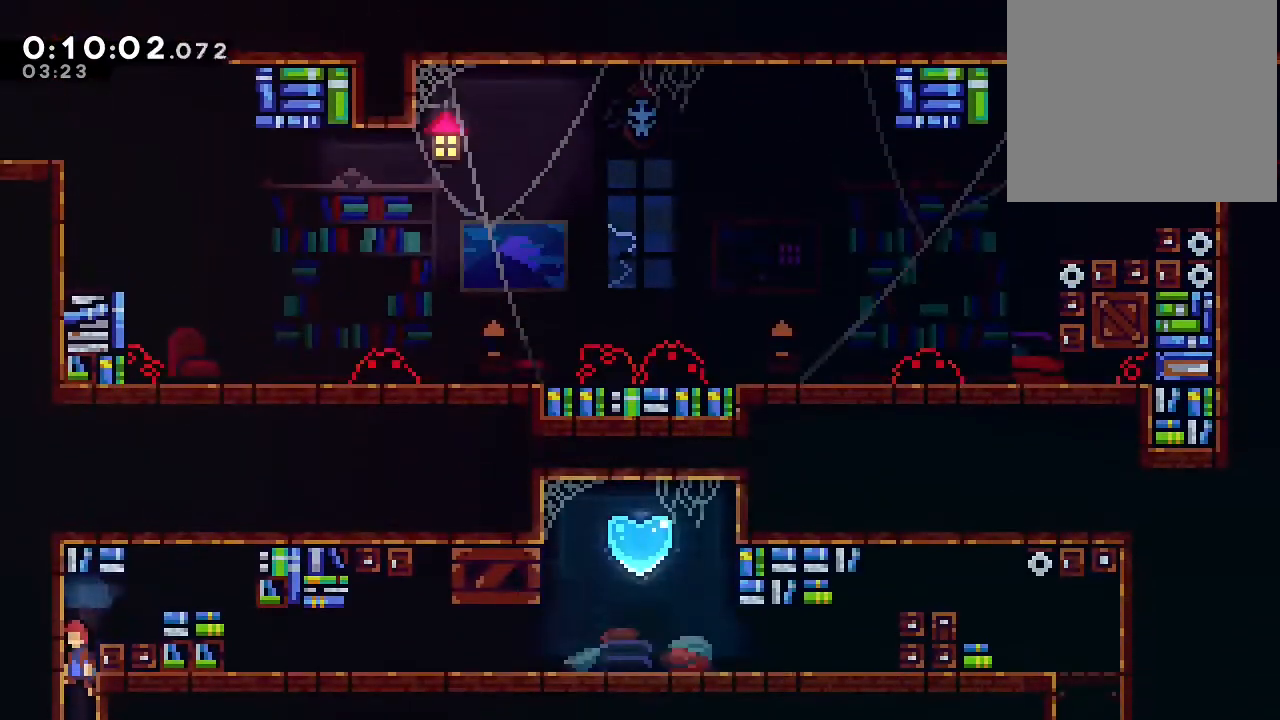
{"dt_ms": 500, "buttons": ["DPAD_RIGHT"], "left_stick": "center", "right_stick": "center", "events": [[167, "DPAD_RIGHT", "down"], [267, "Y", "down"], [483, "Y", "up"]]}
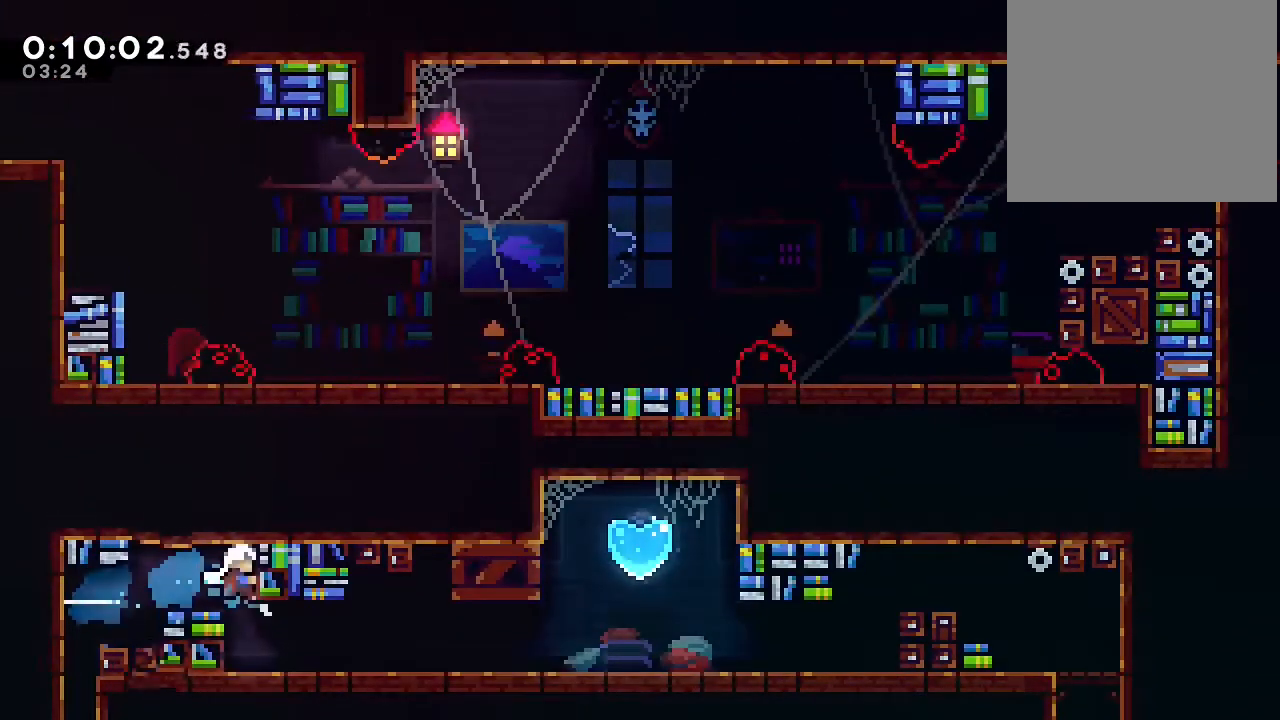
{"dt_ms": 500, "buttons": ["DPAD_RIGHT"], "left_stick": "center", "right_stick": "center", "events": [[100, "DPAD_DOWN", "down"], [367, "Y", "down"], [450, "Y", "up"], [500, "DPAD_DOWN", "up"]]}
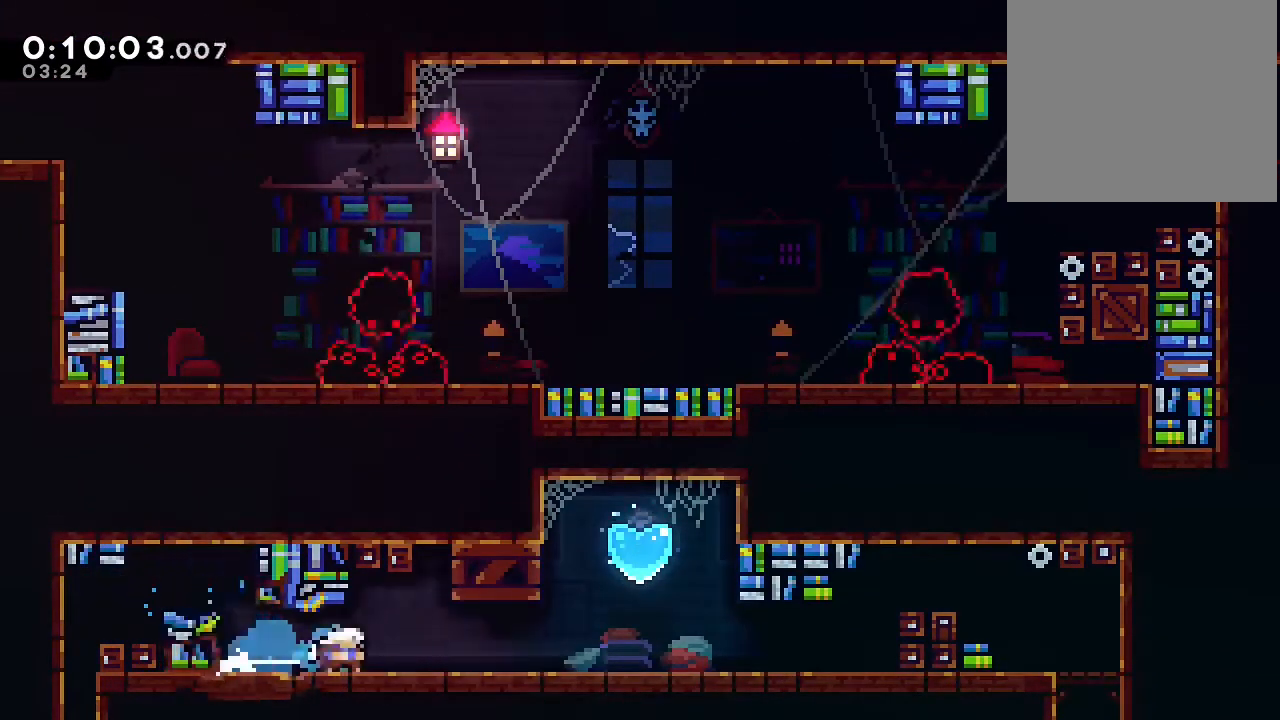
{"dt_ms": 500, "buttons": ["B", "Y", "DPAD_UP", "DPAD_RIGHT"], "left_stick": "center", "right_stick": "center", "events": [[67, "B", "down"], [67, "DPAD_UP", "down"], [233, "Y", "down"], [367, "Y", "up"], [450, "Y", "down"]]}
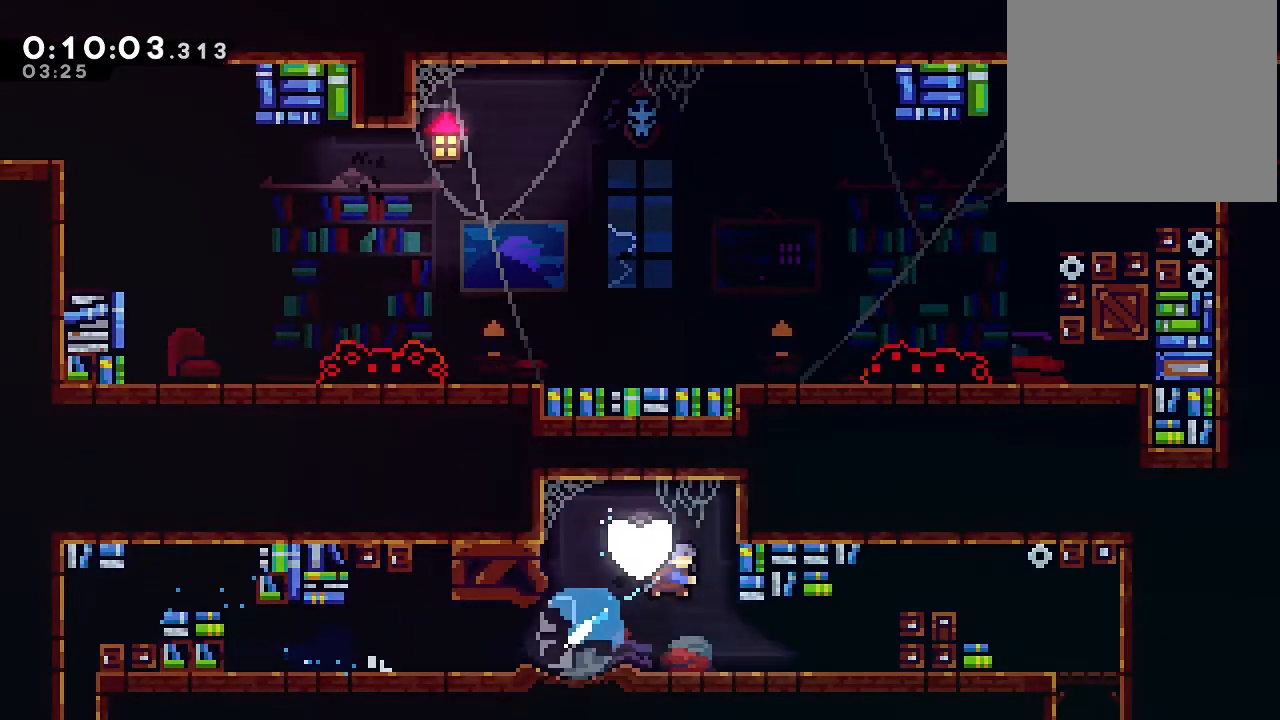
{"dt_ms": 500, "buttons": [], "left_stick": "center", "right_stick": "center", "events": [[83, "Y", "up"], [100, "B", "up"], [100, "DPAD_RIGHT", "up"], [133, "DPAD_UP", "up"], [200, "B", "down"], [317, "B", "up"], [367, "B", "down"], [483, "B", "up"]]}
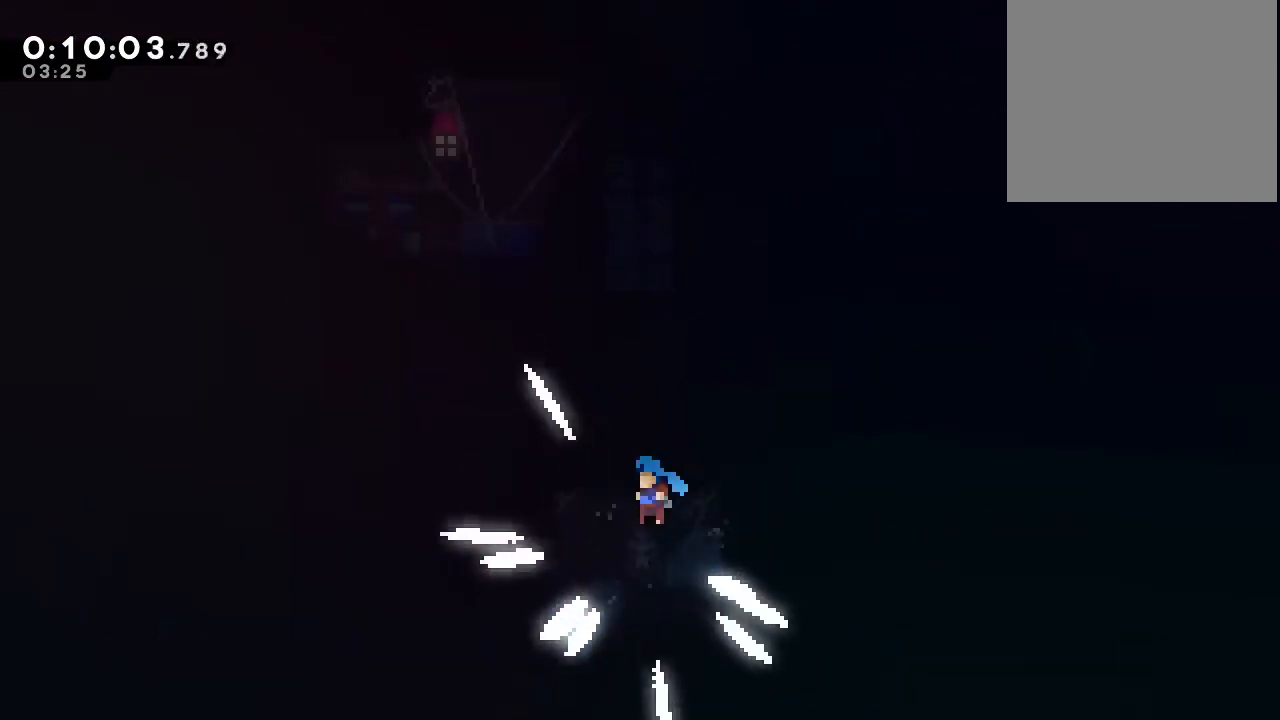
{"dt_ms": 500, "buttons": [], "left_stick": "center", "right_stick": "center", "events": [[17, "DPAD_DOWN", "down"], [133, "DPAD_DOWN", "up"]]}
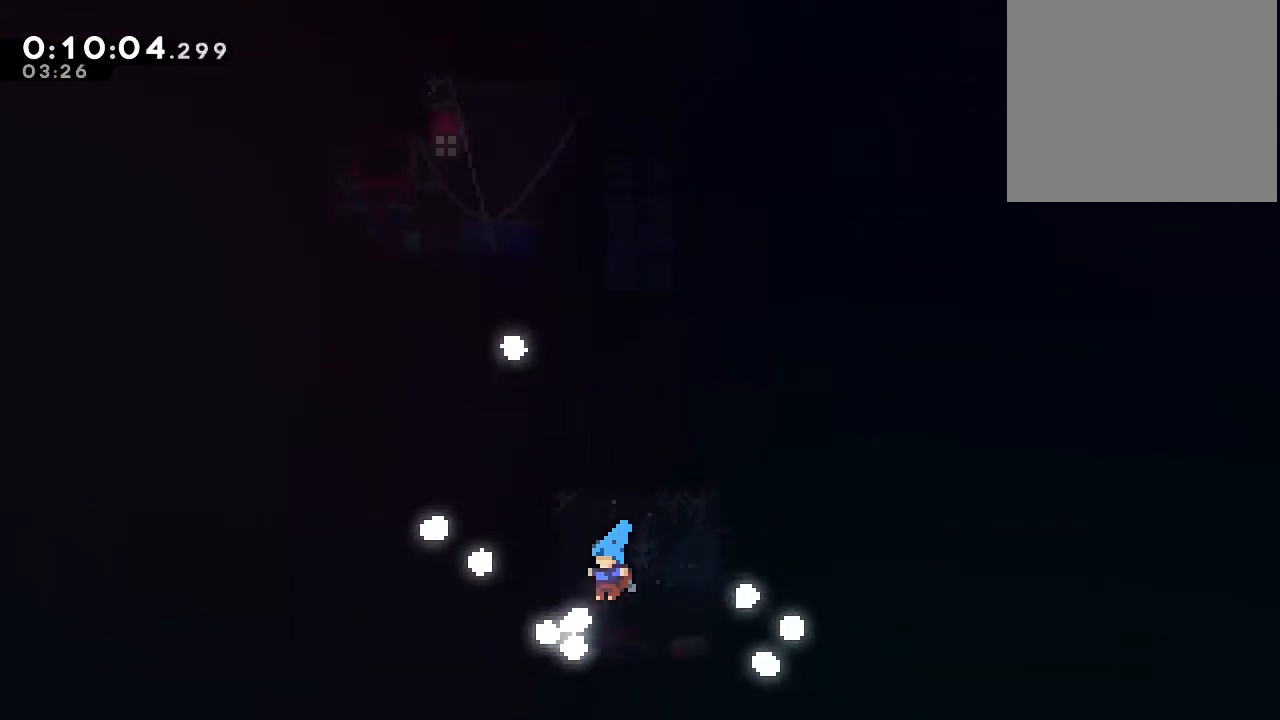
{"dt_ms": 500, "buttons": [], "left_stick": "center", "right_stick": "center", "events": []}
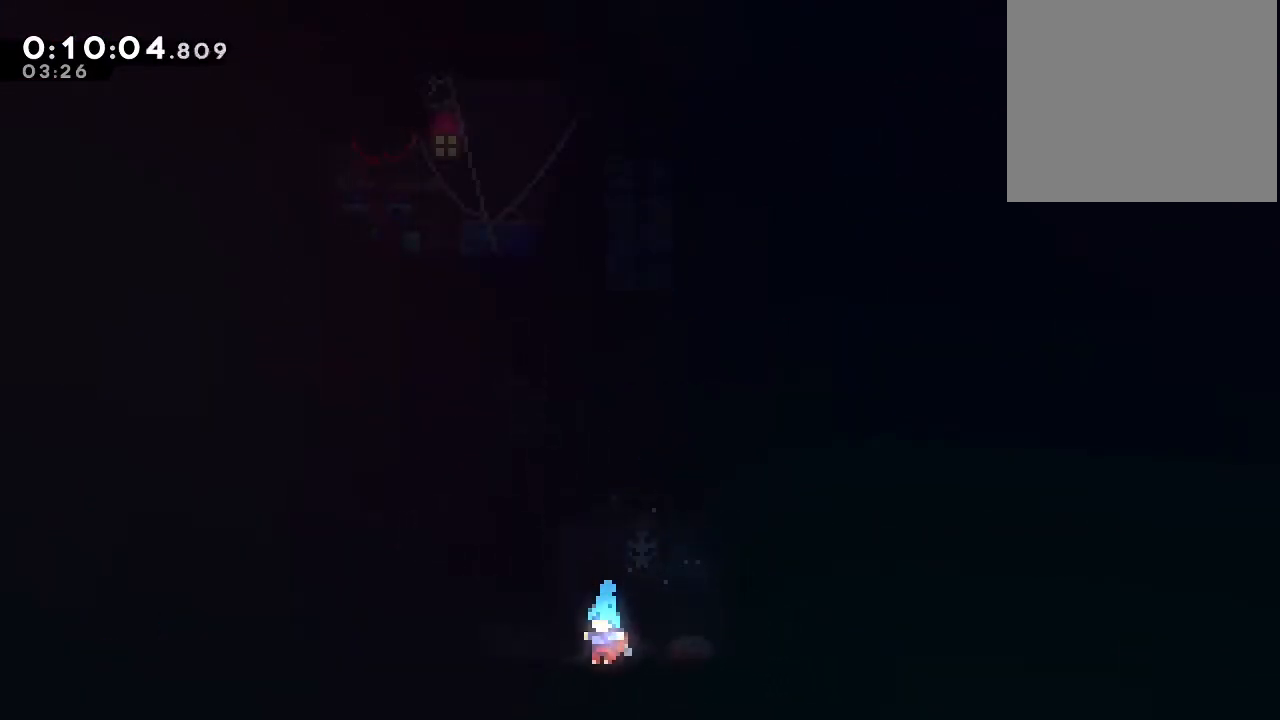
{"dt_ms": 500, "buttons": [], "left_stick": "center", "right_stick": "center", "events": []}
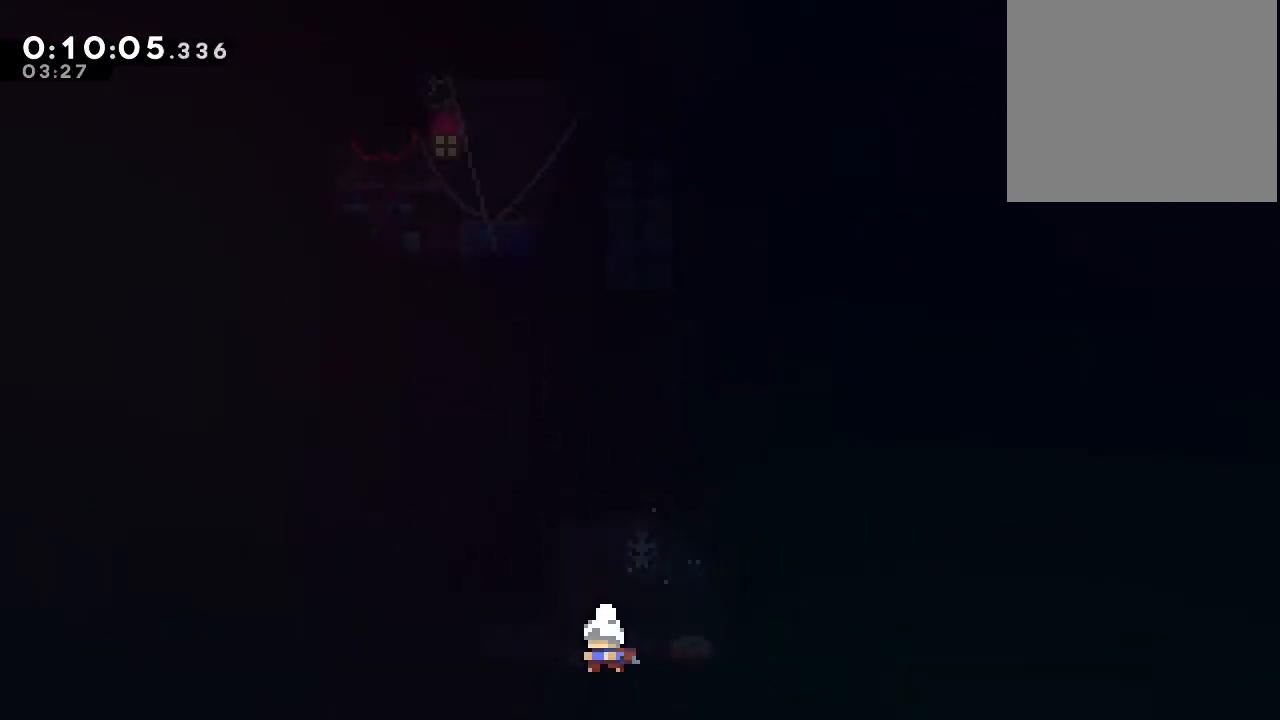
{"dt_ms": 500, "buttons": [], "left_stick": "center", "right_stick": "center", "events": [[300, "DPAD_DOWN", "down"], [450, "DPAD_DOWN", "up"]]}
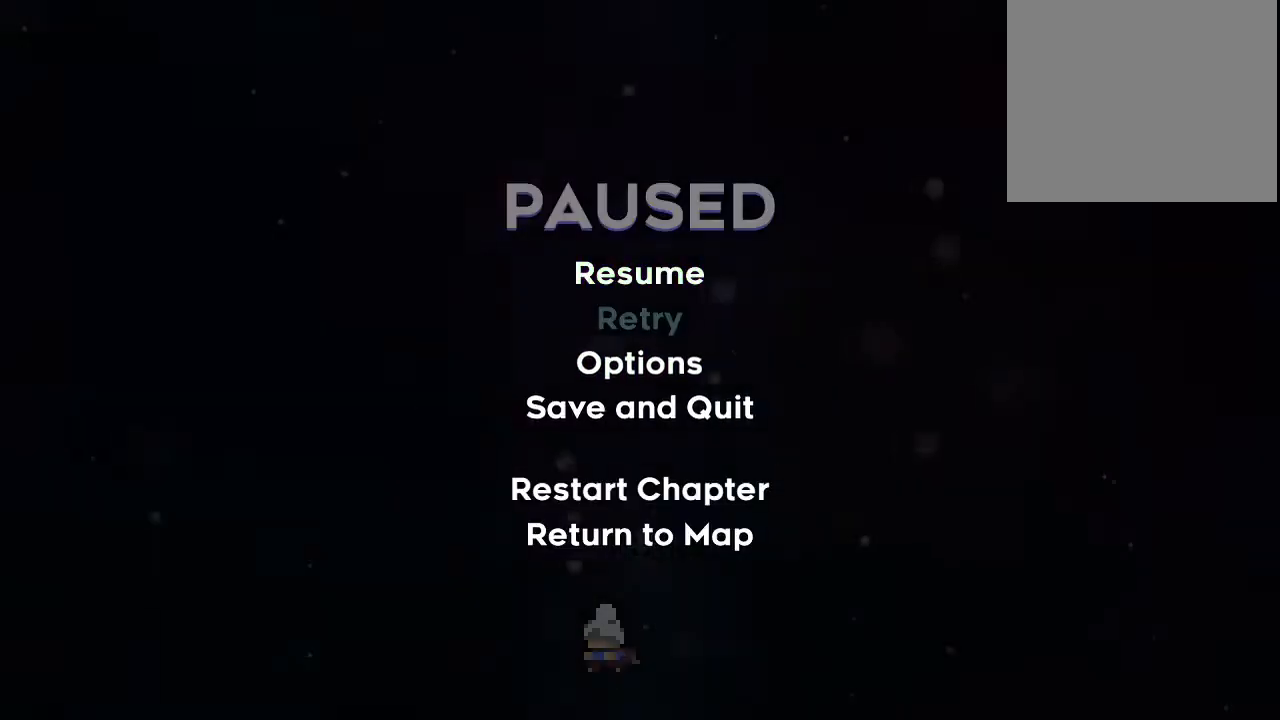
{"dt_ms": 500, "buttons": [], "left_stick": "center", "right_stick": "center", "events": []}
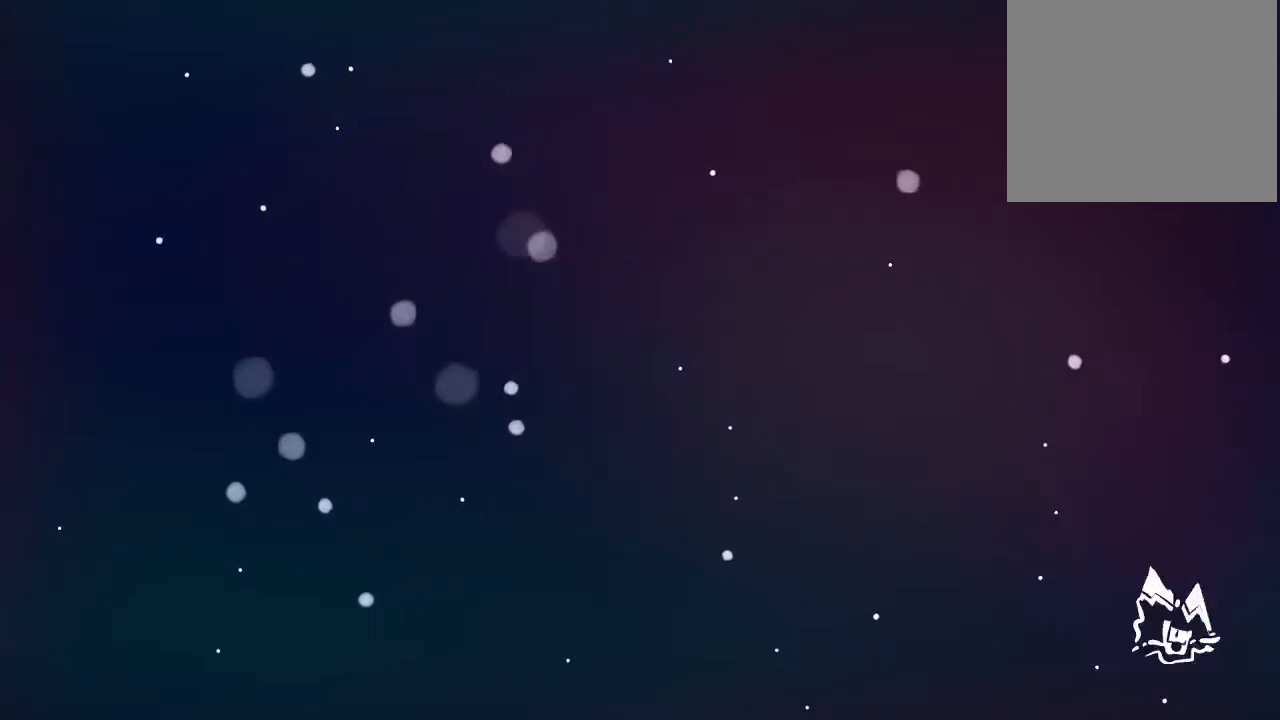
{"dt_ms": 500, "buttons": [], "left_stick": "center", "right_stick": "center", "events": [[167, "B", "down"], [217, "B", "up"], [333, "B", "down"], [450, "B", "up"]]}
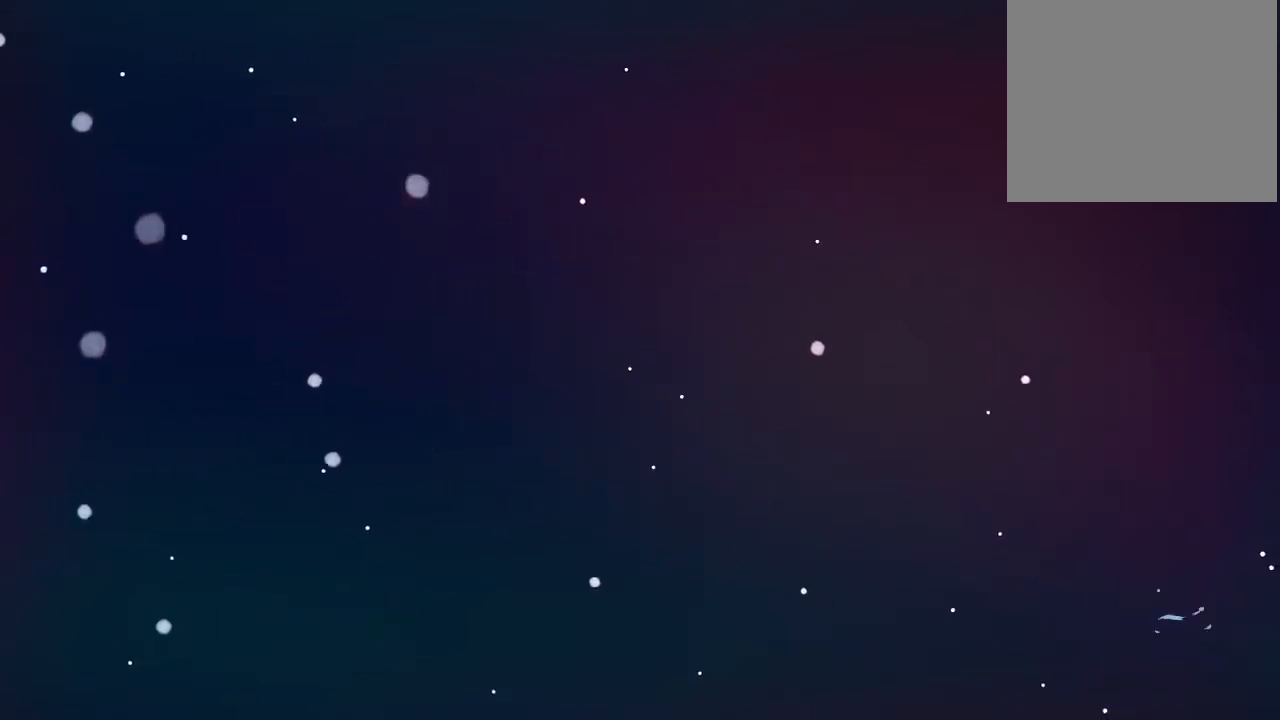
{"dt_ms": 500, "buttons": [], "left_stick": "center", "right_stick": "center", "events": [[17, "B", "down"], [117, "B", "up"], [167, "B", "down"], [283, "B", "up"], [350, "B", "down"], [467, "B", "up"]]}
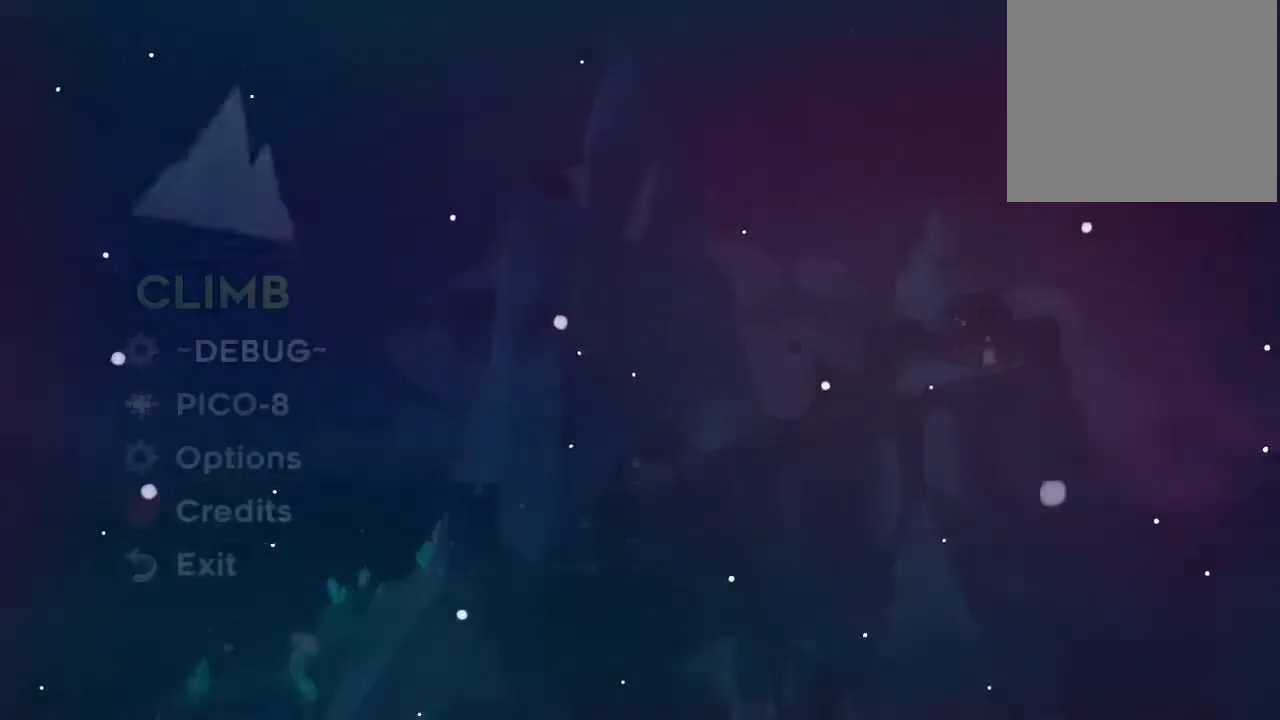
{"dt_ms": 500, "buttons": [], "left_stick": "center", "right_stick": "center", "events": [[17, "B", "down"], [133, "B", "up"], [217, "B", "down"], [350, "B", "up"]]}
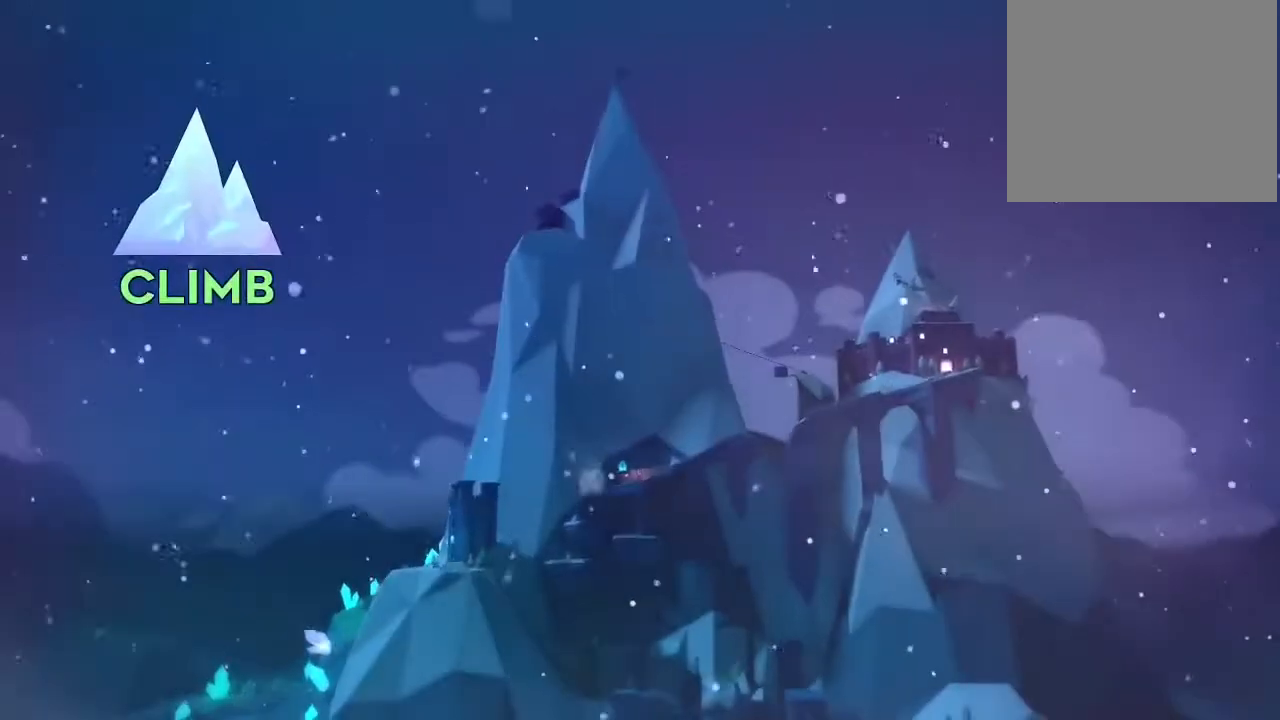
{"dt_ms": 500, "buttons": [], "left_stick": "center", "right_stick": "center", "events": []}
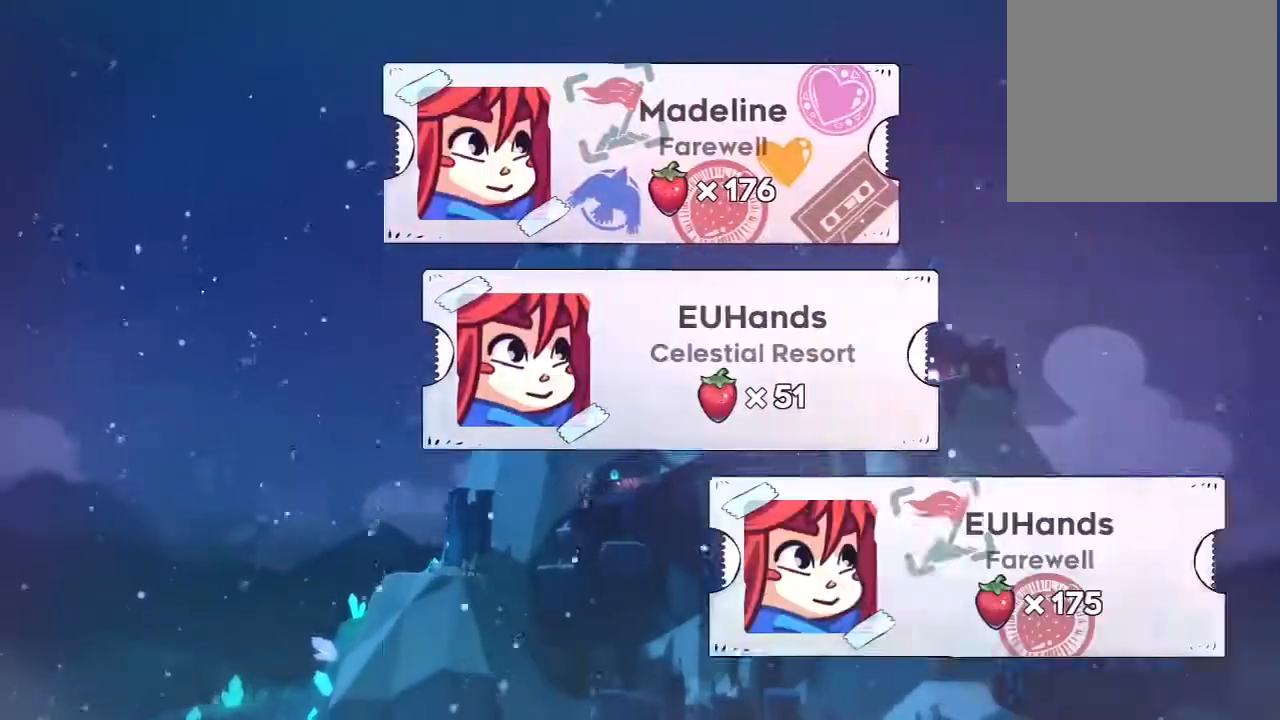
{"dt_ms": 500, "buttons": [], "left_stick": "center", "right_stick": "center", "events": [[250, "DPAD_DOWN", "down"], [367, "DPAD_DOWN", "up"]]}
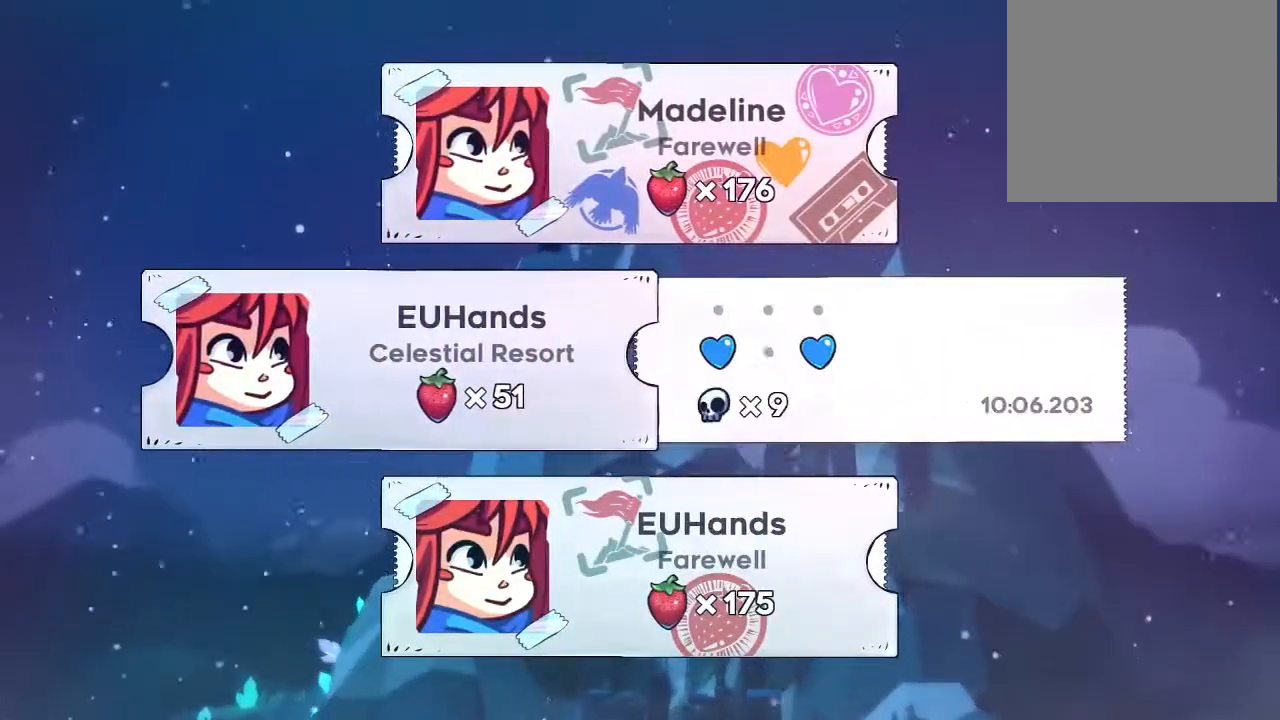
{"dt_ms": 500, "buttons": ["B"], "left_stick": "center", "right_stick": "center", "events": [[67, "B", "down"], [167, "B", "up"], [233, "B", "down"], [333, "B", "up"], [383, "B", "down"]]}
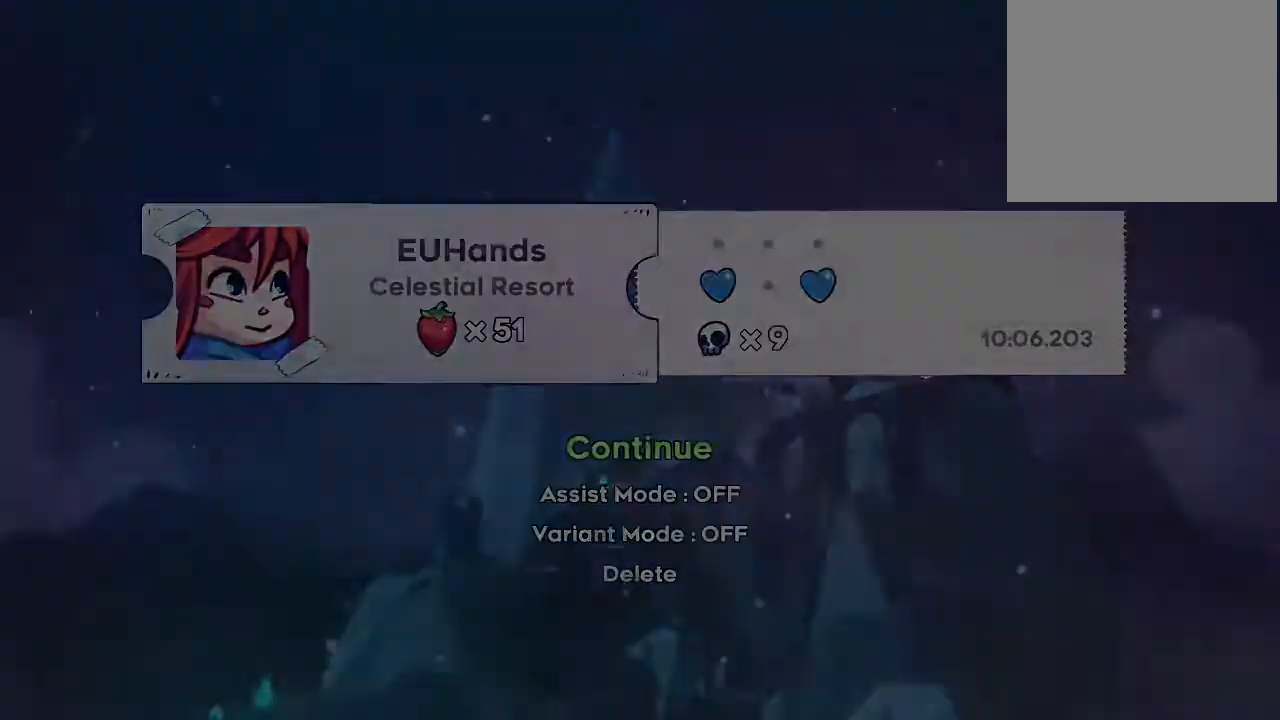
{"dt_ms": 500, "buttons": [], "left_stick": "center", "right_stick": "center", "events": [[33, "B", "up"], [67, "B", "down"], [217, "B", "up"]]}
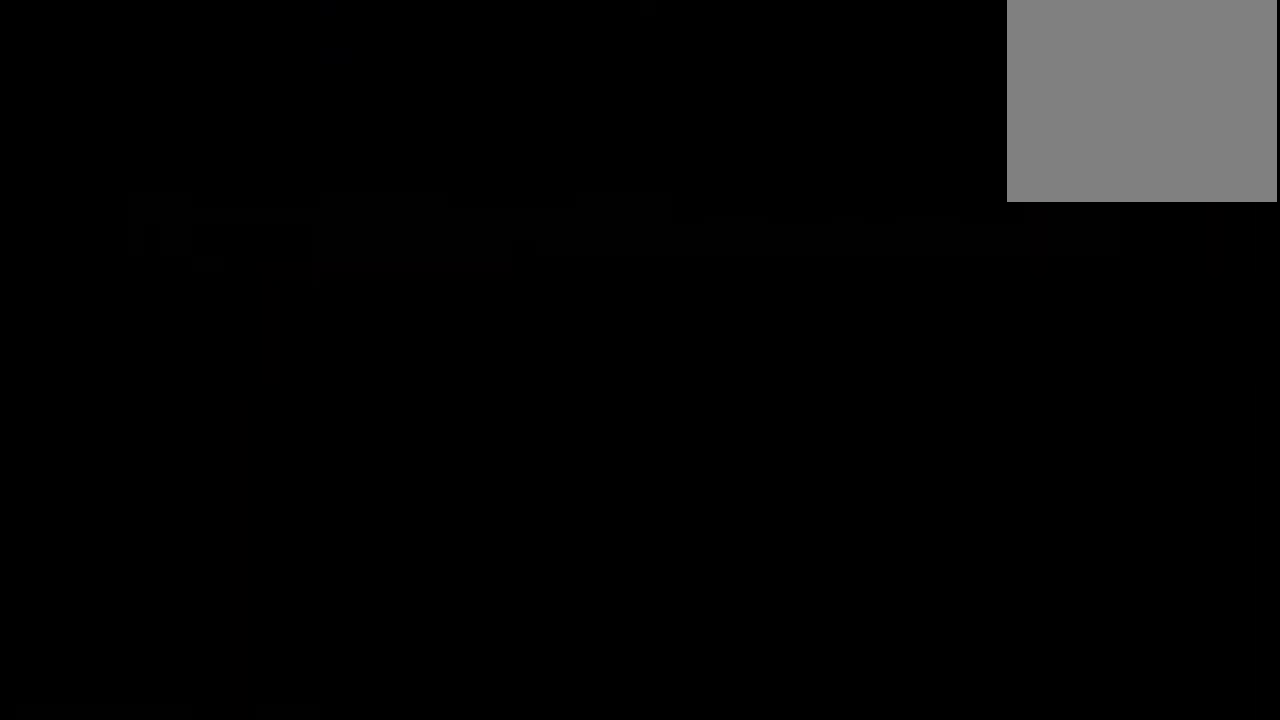
{"dt_ms": 500, "buttons": [], "left_stick": "center", "right_stick": "center", "events": []}
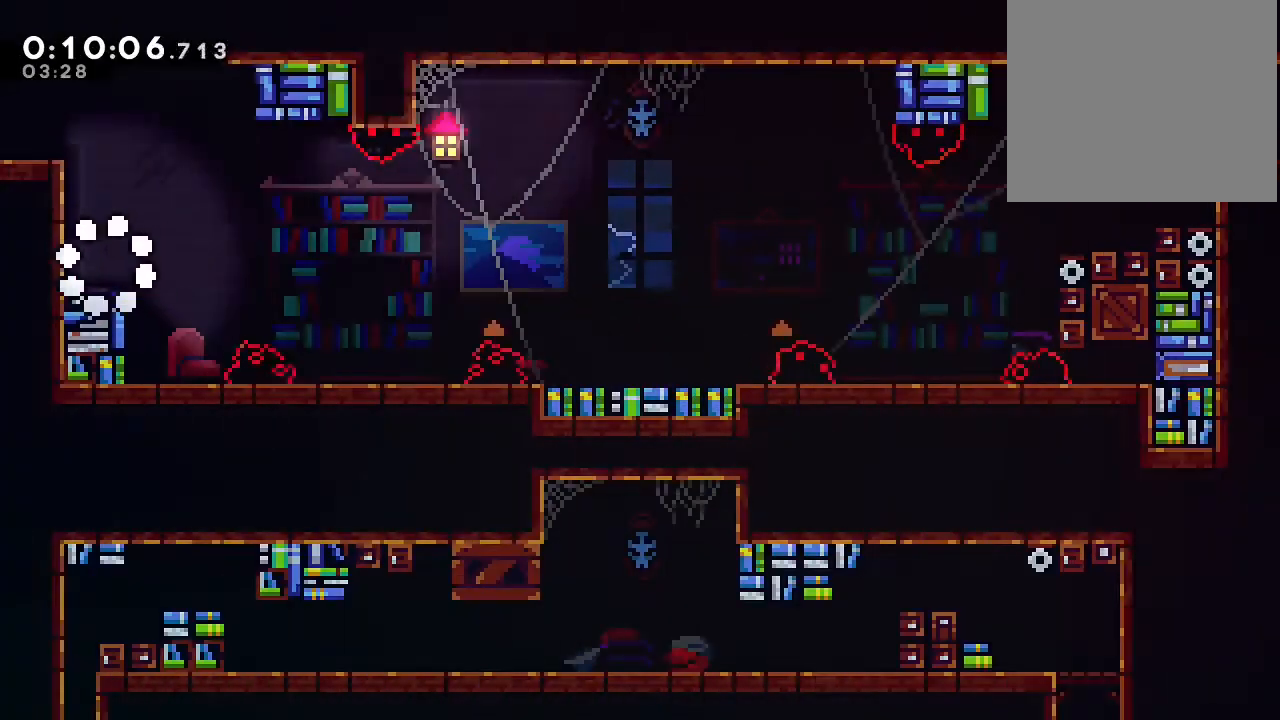
{"dt_ms": 500, "buttons": ["B", "DPAD_DOWN", "DPAD_RIGHT"], "left_stick": "center", "right_stick": "center", "events": [[133, "DPAD_DOWN", "down"], [233, "Y", "down"], [283, "Y", "up"], [333, "DPAD_RIGHT", "down"], [383, "B", "down"]]}
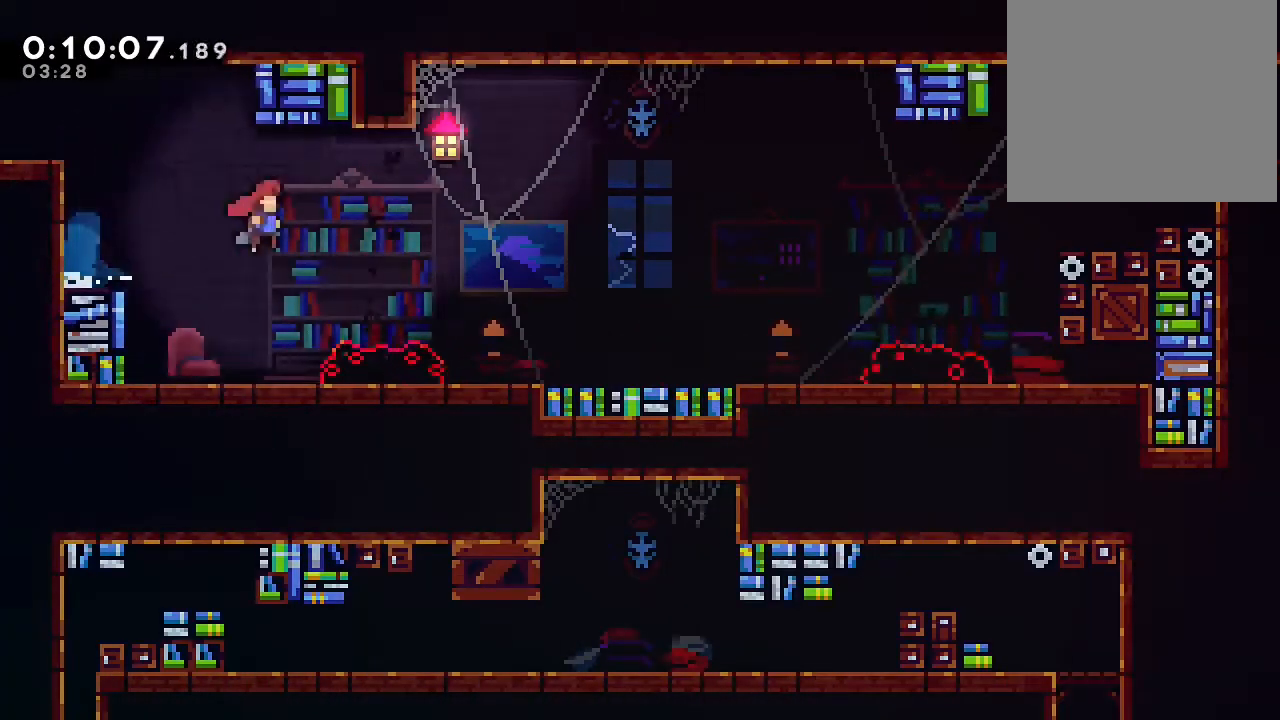
{"dt_ms": 500, "buttons": ["B", "DPAD_UP", "DPAD_RIGHT"], "left_stick": "center", "right_stick": "center", "events": [[100, "Y", "down"], [217, "Y", "up"], [250, "B", "up"], [267, "DPAD_DOWN", "up"], [333, "DPAD_UP", "down"], [383, "B", "down"]]}